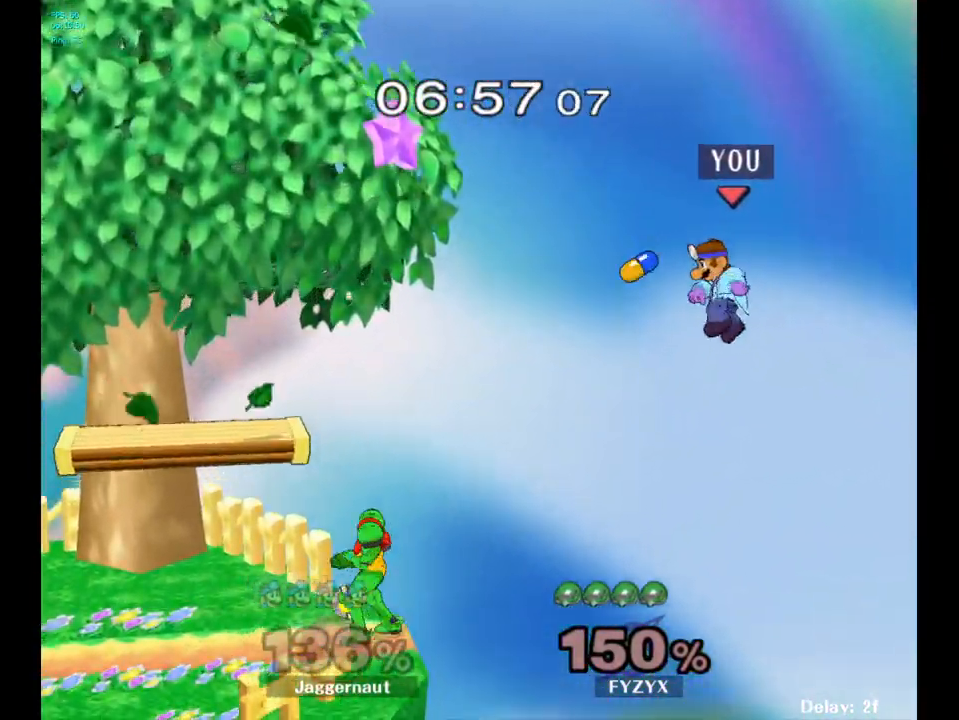
Gameplay with a controller (Nintendo layout); each line is a JSON object with the inputs held at the frame after it. "events" lists button and stick changes between this image and that frame as [ms after this image, input, new state], when the widget could be followed in between. Not read: L3 R3.
{"buttons": [], "left_stick": "left", "right_stick": "center", "events": []}
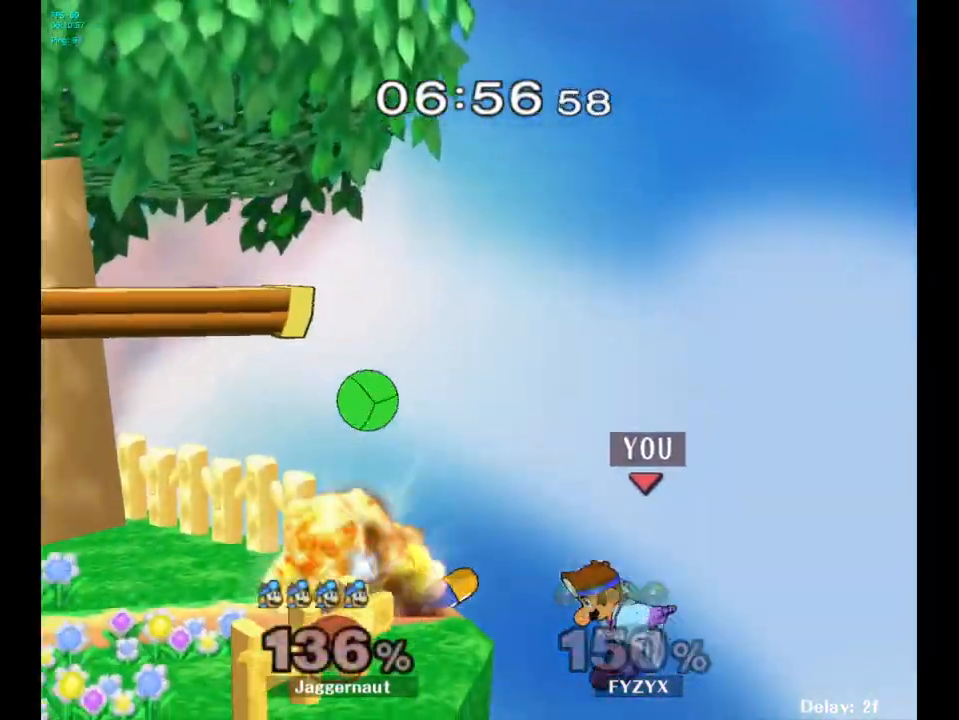
{"buttons": [], "left_stick": "up-left", "right_stick": "center", "events": [[117, "left_stick", "up-left"], [217, "B", "down"], [350, "B", "up"]]}
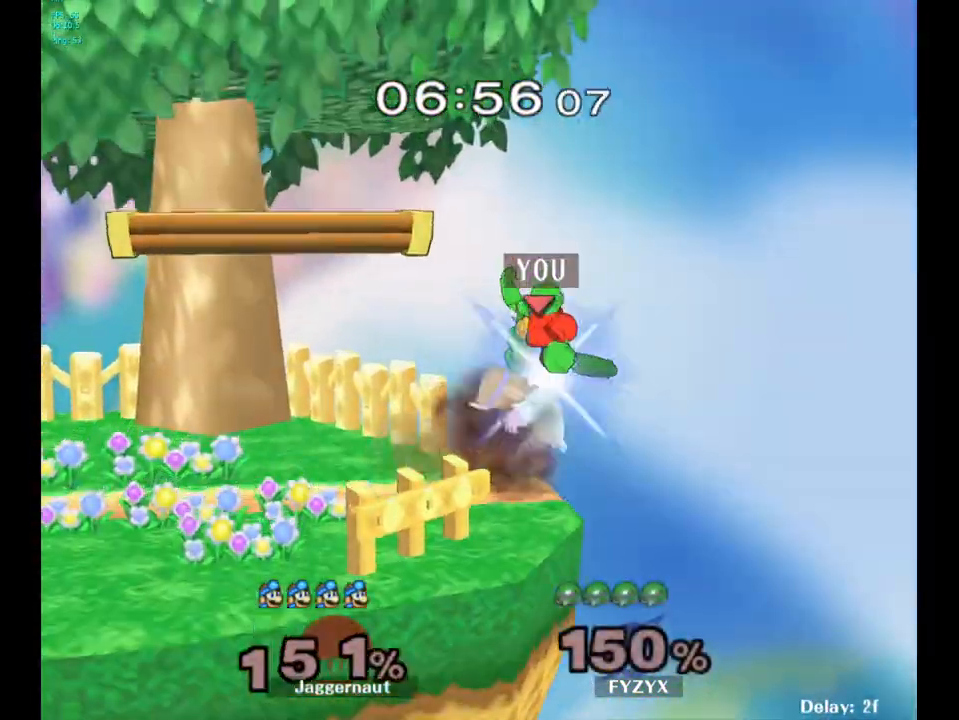
{"buttons": [], "left_stick": "center", "right_stick": "center", "events": [[500, "left_stick", "center"]]}
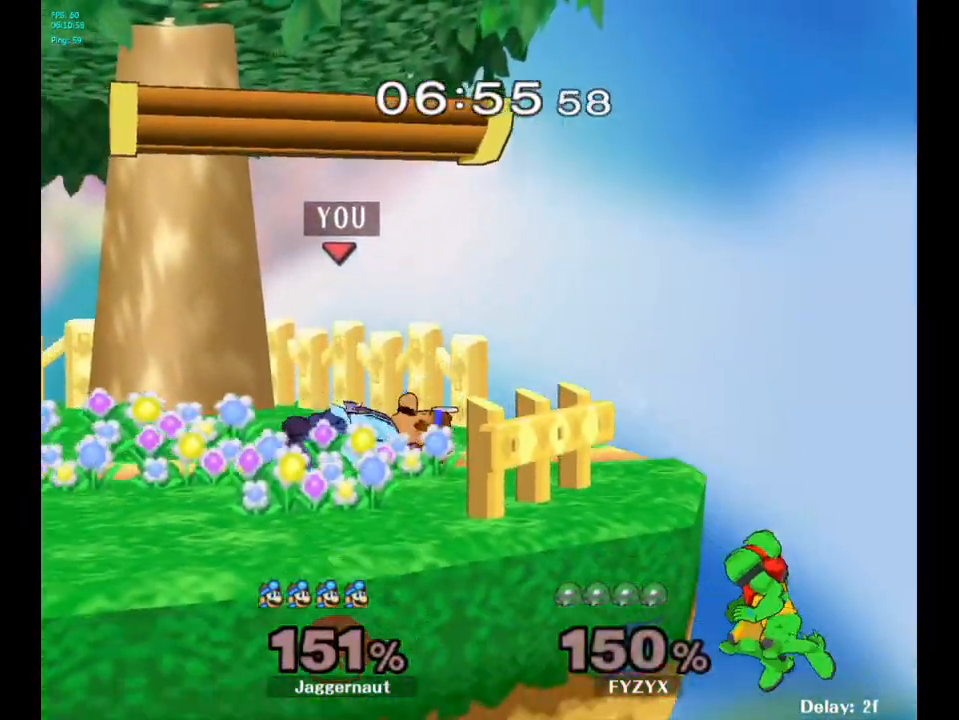
{"buttons": [], "left_stick": "center", "right_stick": "center", "events": [[217, "left_stick", "left"], [467, "left_stick", "center"]]}
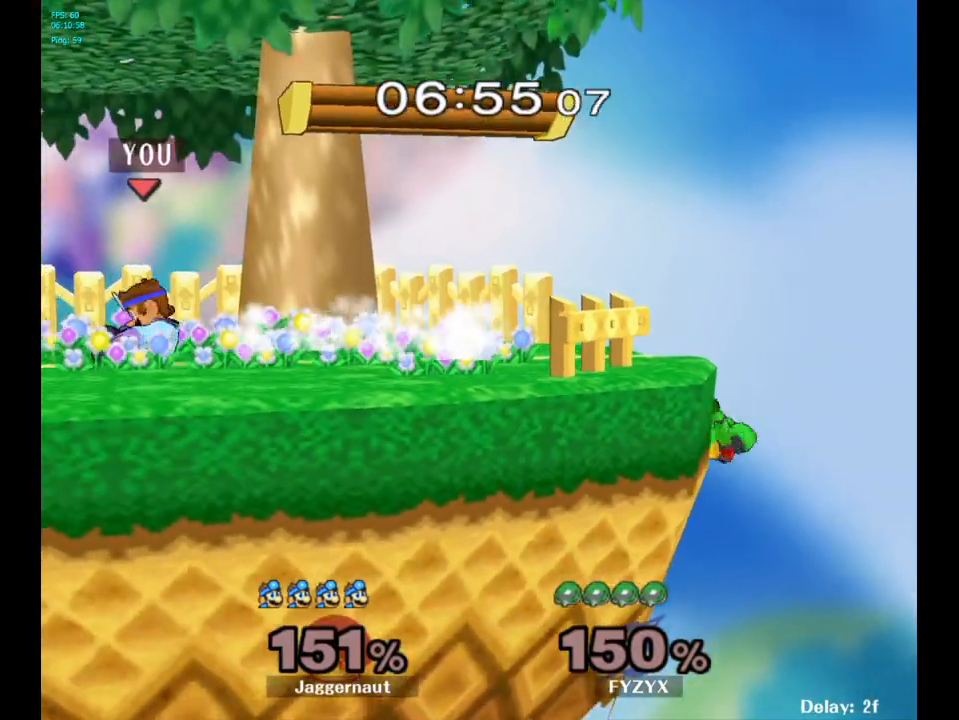
{"buttons": [], "left_stick": "right", "right_stick": "center", "events": [[317, "left_stick", "down-right"], [433, "left_stick", "right"]]}
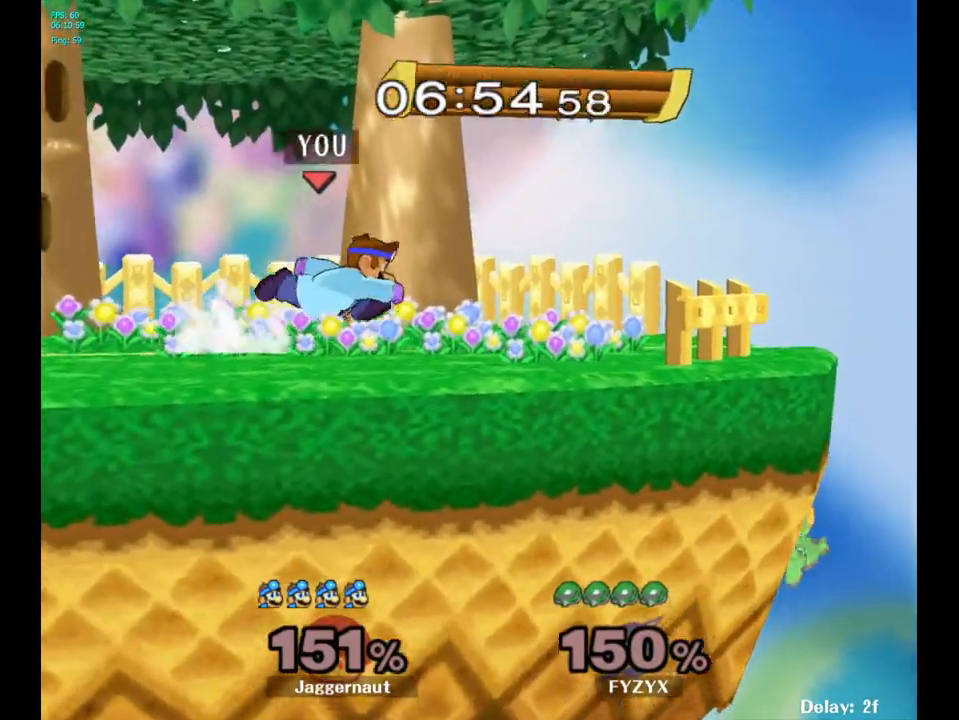
{"buttons": [], "left_stick": "center", "right_stick": "center", "events": [[250, "Y", "down"], [267, "left_stick", "down-left"], [300, "R1", "down"], [383, "Y", "up"], [400, "R1", "up"], [417, "left_stick", "center"]]}
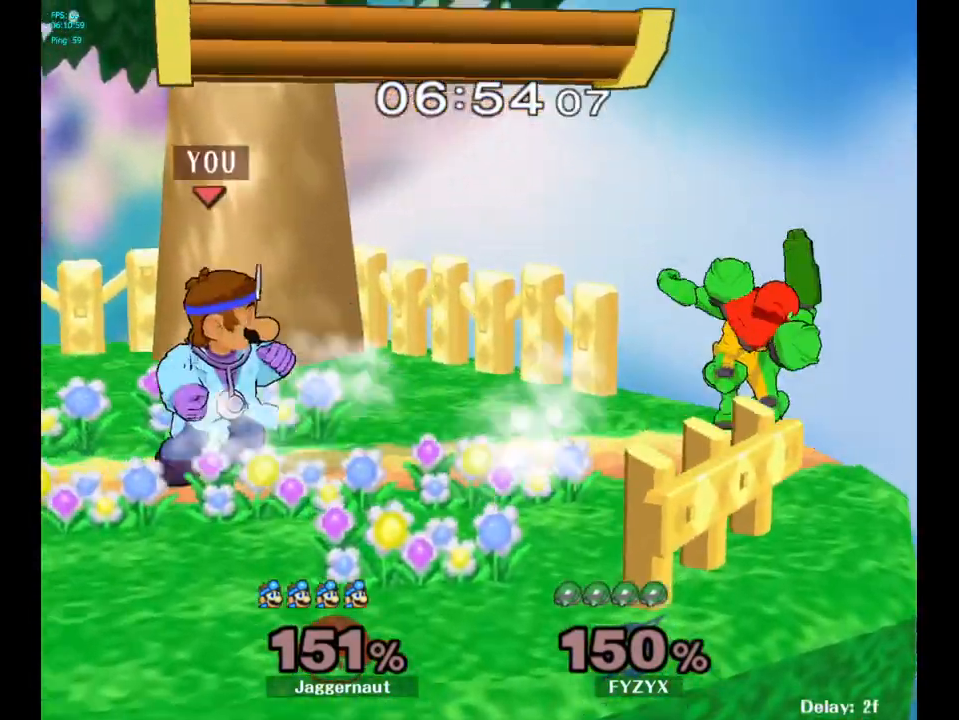
{"buttons": [], "left_stick": "down", "right_stick": "center", "events": [[83, "Y", "down"], [83, "left_stick", "down-right"], [117, "R1", "down"], [217, "Y", "up"], [233, "R1", "up"], [267, "left_stick", "center"], [383, "A", "down"], [383, "left_stick", "down"], [483, "A", "up"]]}
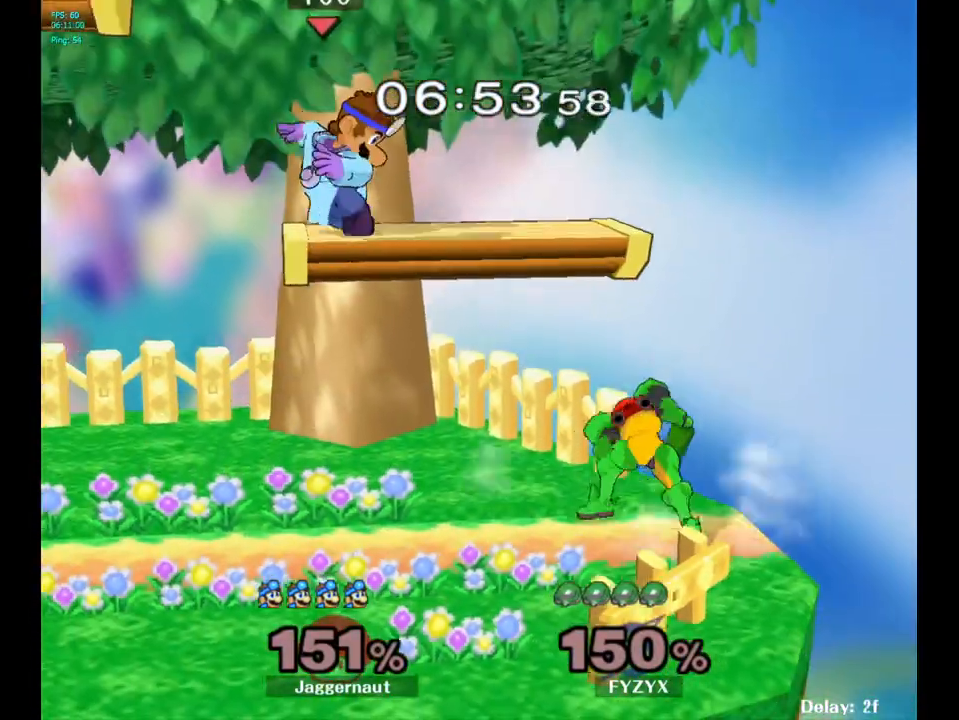
{"buttons": [], "left_stick": "left", "right_stick": "center", "events": [[17, "left_stick", "center"], [183, "left_stick", "left"]]}
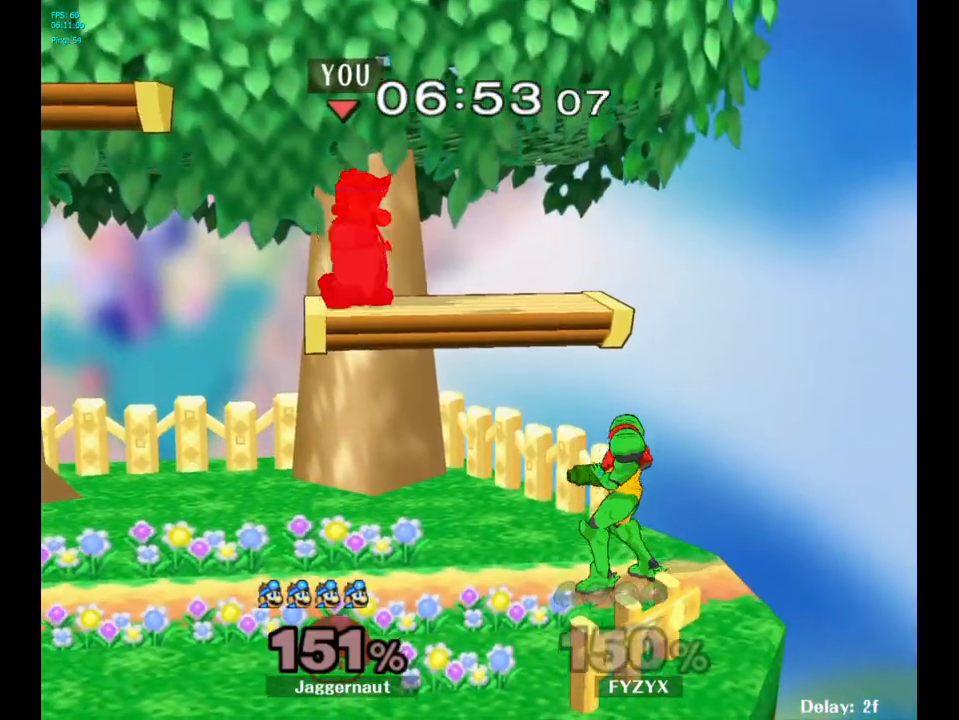
{"buttons": [], "left_stick": "left", "right_stick": "center", "events": [[100, "left_stick", "center"], [267, "left_stick", "down"], [500, "left_stick", "left"]]}
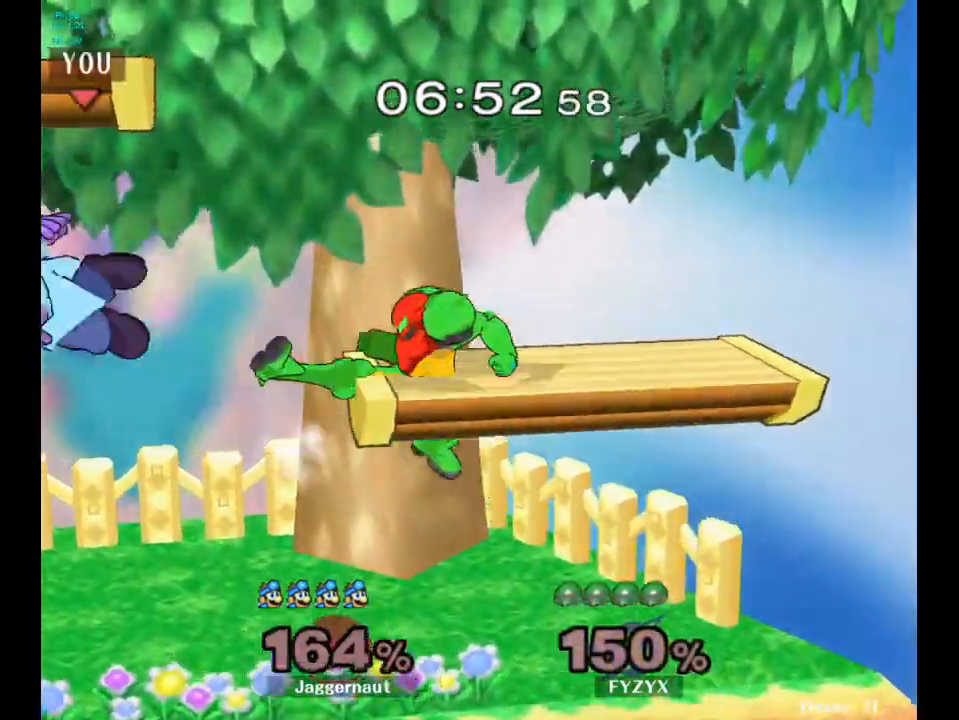
{"buttons": [], "left_stick": "right", "right_stick": "center", "events": [[150, "left_stick", "center"], [283, "left_stick", "right"], [400, "Y", "down"], [500, "Y", "up"]]}
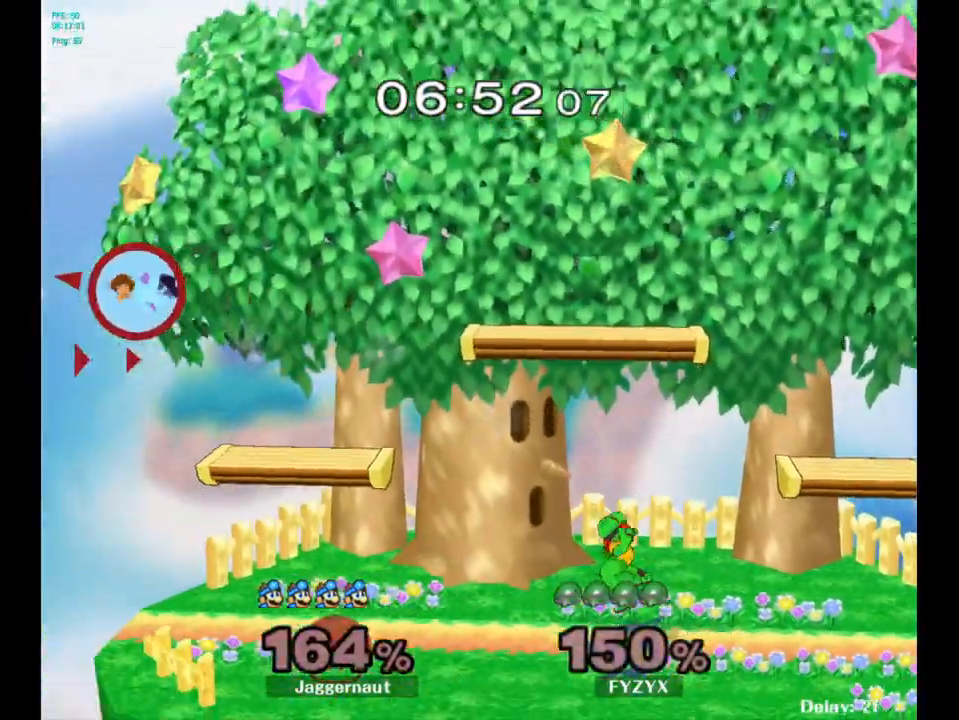
{"buttons": ["Y"], "left_stick": "right", "right_stick": "center", "events": [[50, "Y", "down"], [133, "Y", "up"], [200, "Y", "down"], [300, "Y", "up"], [350, "Y", "down"], [450, "Y", "up"], [500, "Y", "down"]]}
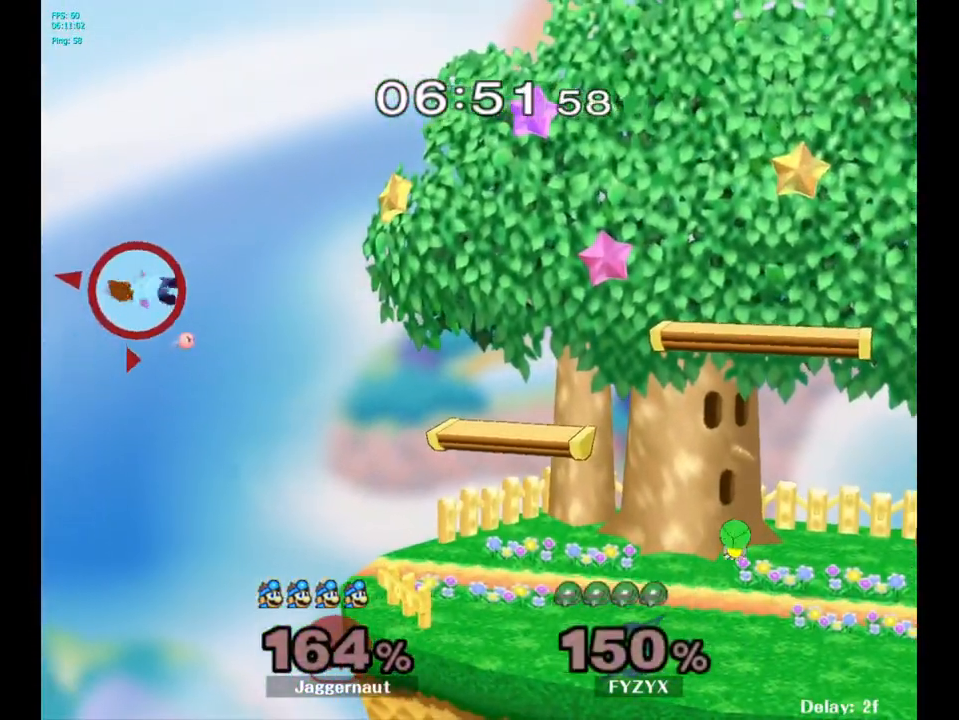
{"buttons": ["Y"], "left_stick": "right", "right_stick": "center", "events": [[83, "Y", "up"], [150, "Y", "down"], [233, "Y", "up"], [317, "Y", "down"], [400, "Y", "up"], [450, "Y", "down"]]}
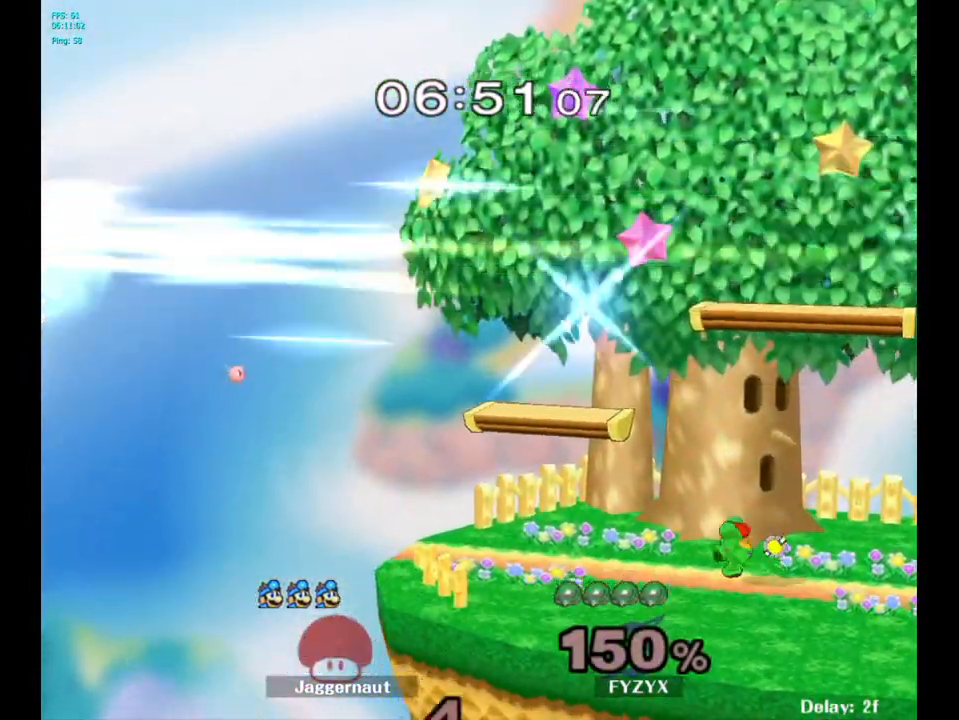
{"buttons": [], "left_stick": "center", "right_stick": "center", "events": [[67, "Y", "up"], [100, "left_stick", "center"]]}
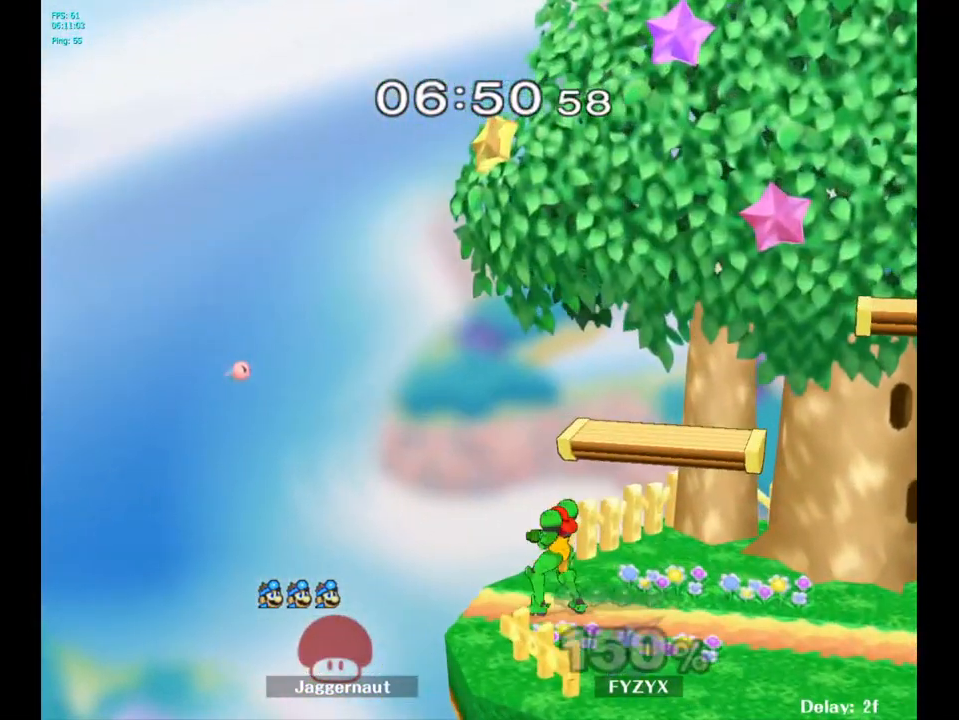
{"buttons": [], "left_stick": "center", "right_stick": "center", "events": []}
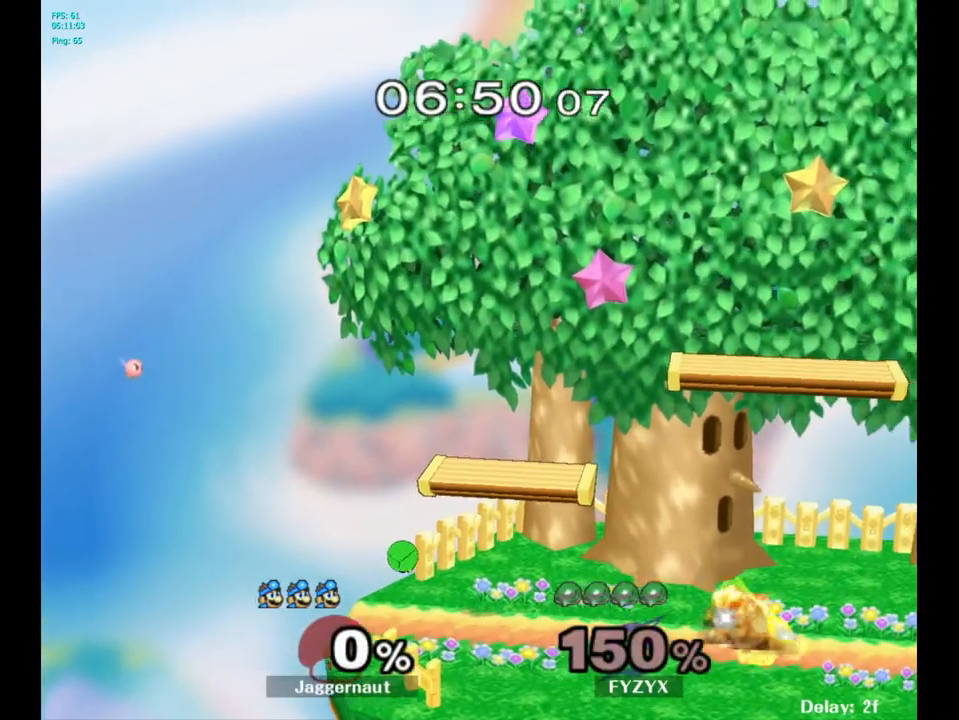
{"buttons": [], "left_stick": "left", "right_stick": "center", "events": [[333, "left_stick", "left"]]}
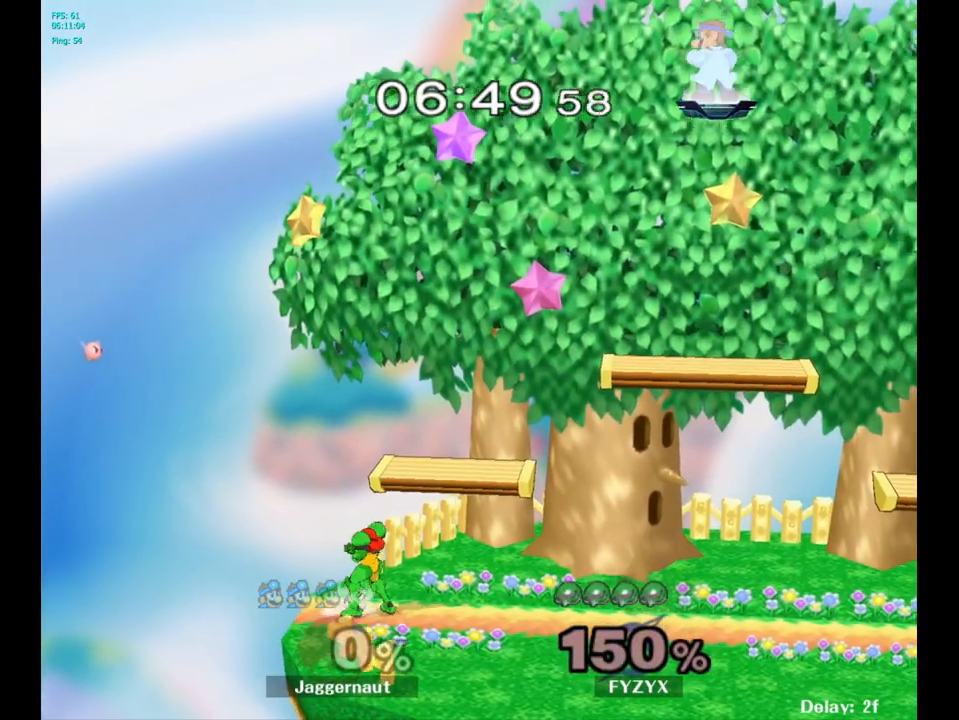
{"buttons": [], "left_stick": "down-left", "right_stick": "center", "events": [[317, "left_stick", "down-left"]]}
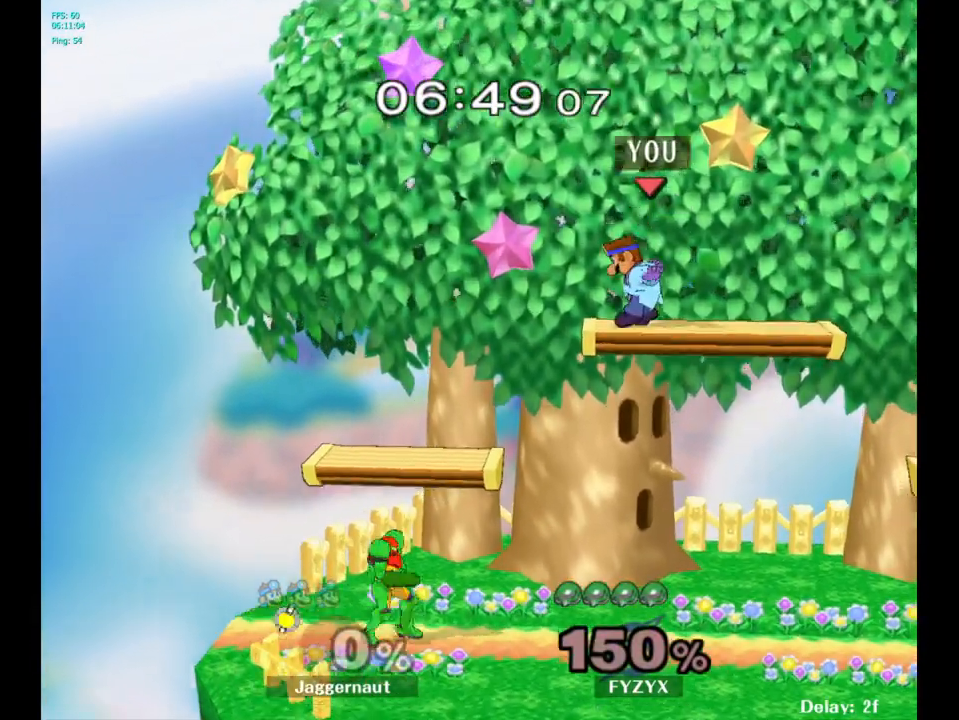
{"buttons": [], "left_stick": "center", "right_stick": "center", "events": [[483, "left_stick", "center"]]}
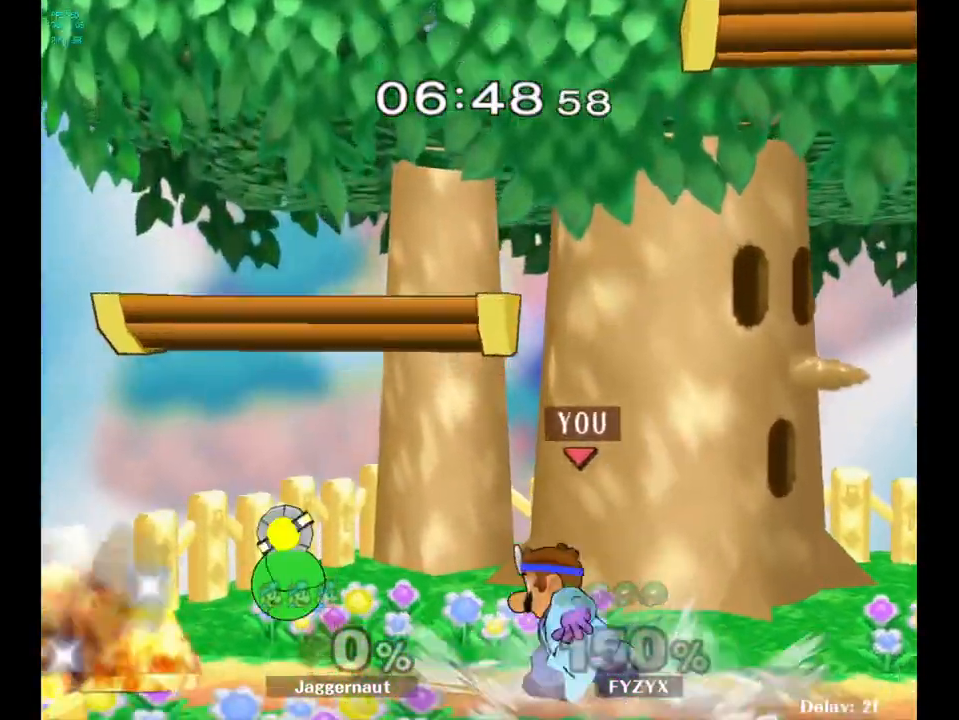
{"buttons": [], "left_stick": "center", "right_stick": "center", "events": [[67, "left_stick", "down"], [83, "A", "down"], [150, "left_stick", "center"], [167, "A", "up"]]}
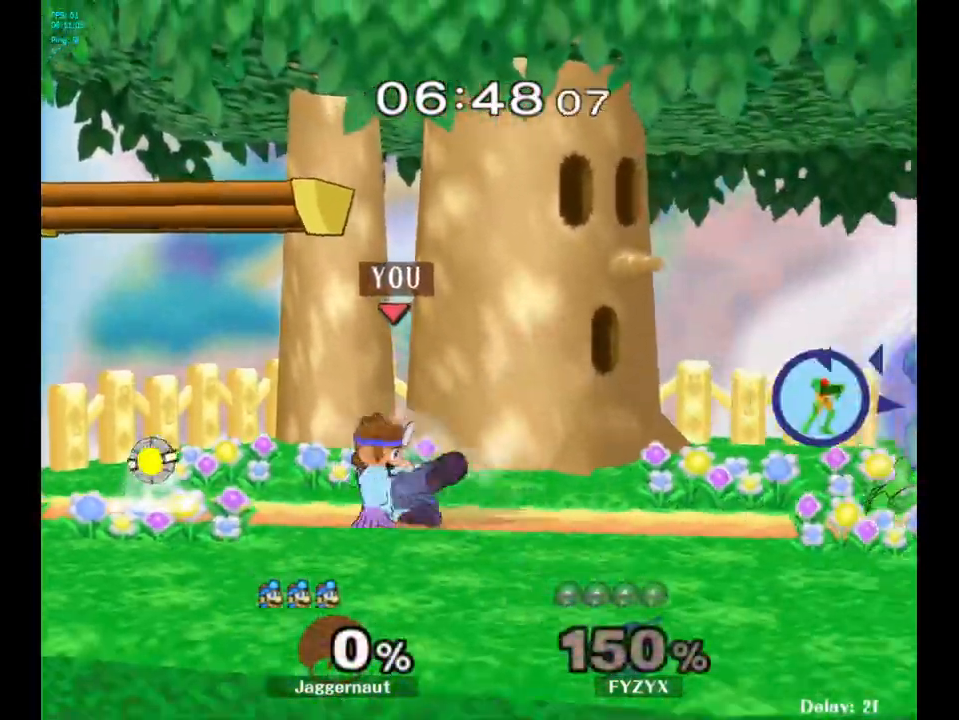
{"buttons": [], "left_stick": "right", "right_stick": "center", "events": [[383, "left_stick", "right"]]}
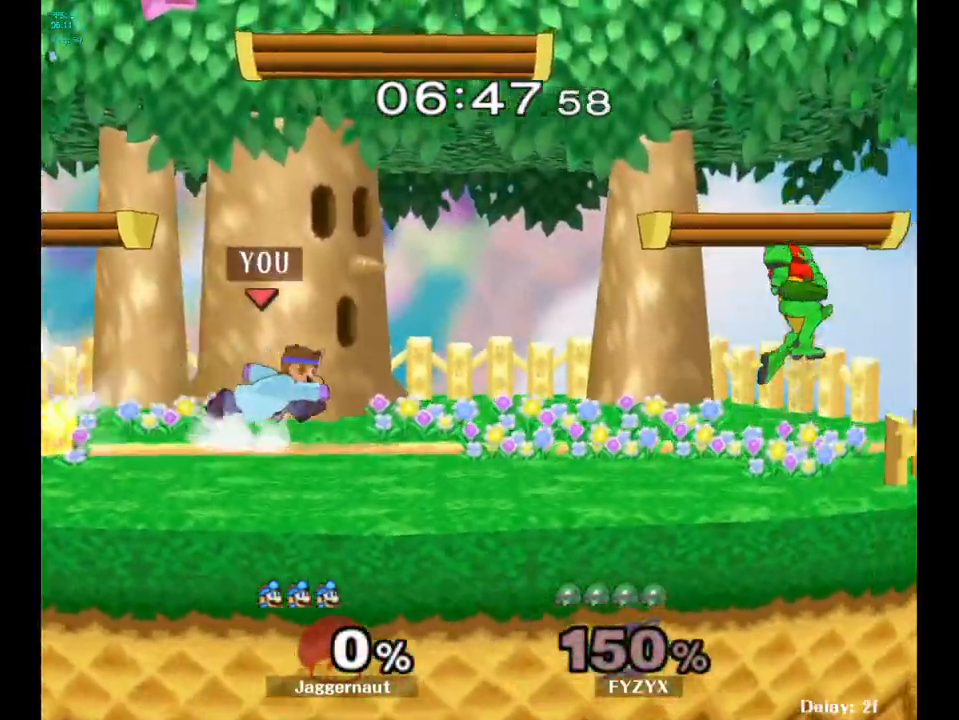
{"buttons": ["A"], "left_stick": "center", "right_stick": "center", "events": [[183, "Y", "down"], [233, "Y", "up"], [400, "left_stick", "center"], [450, "A", "down"]]}
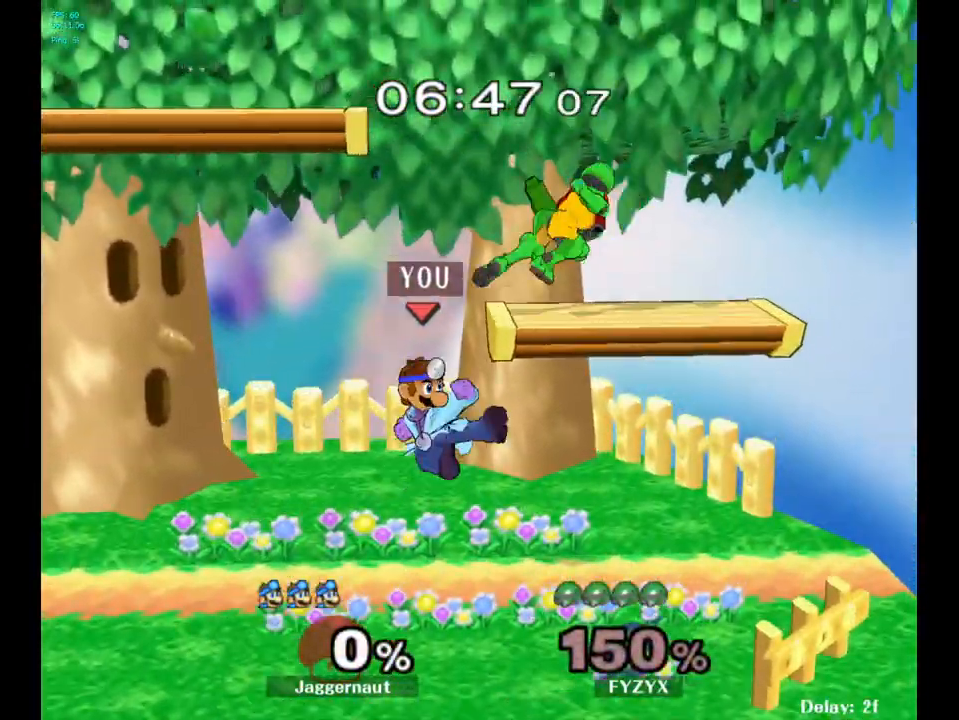
{"buttons": [], "left_stick": "center", "right_stick": "center", "events": [[83, "A", "up"], [200, "left_stick", "down"], [233, "R1", "down"], [350, "left_stick", "center"], [367, "R1", "up"]]}
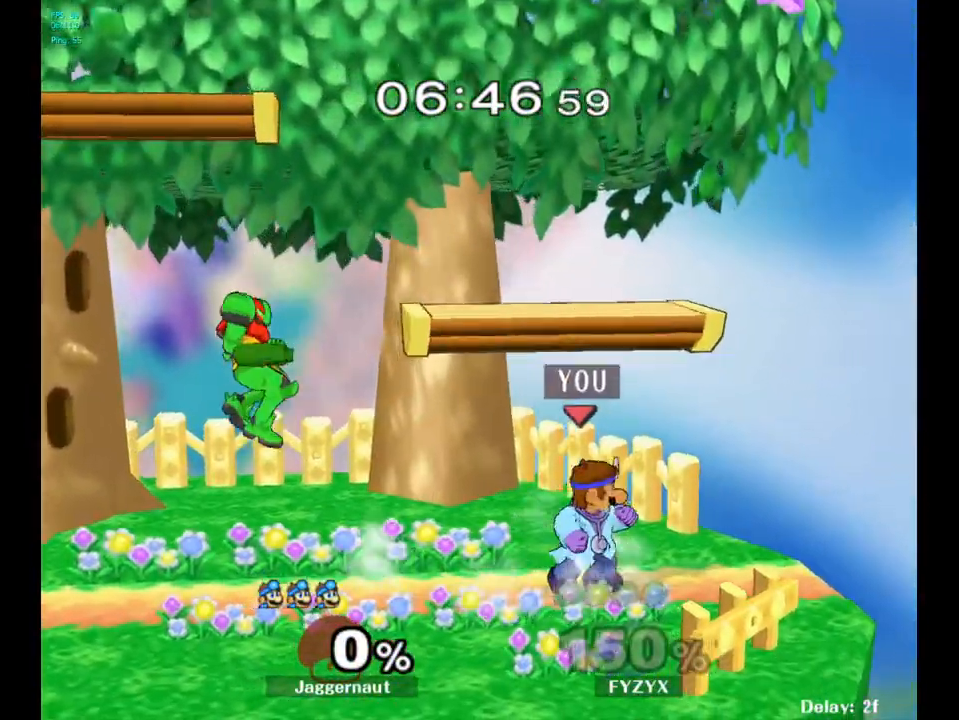
{"buttons": ["A"], "left_stick": "down", "right_stick": "center", "events": [[17, "left_stick", "left"], [200, "Y", "down"], [200, "left_stick", "down-left"], [250, "R1", "down"], [350, "Y", "up"], [367, "R1", "up"], [400, "left_stick", "down"], [500, "A", "down"]]}
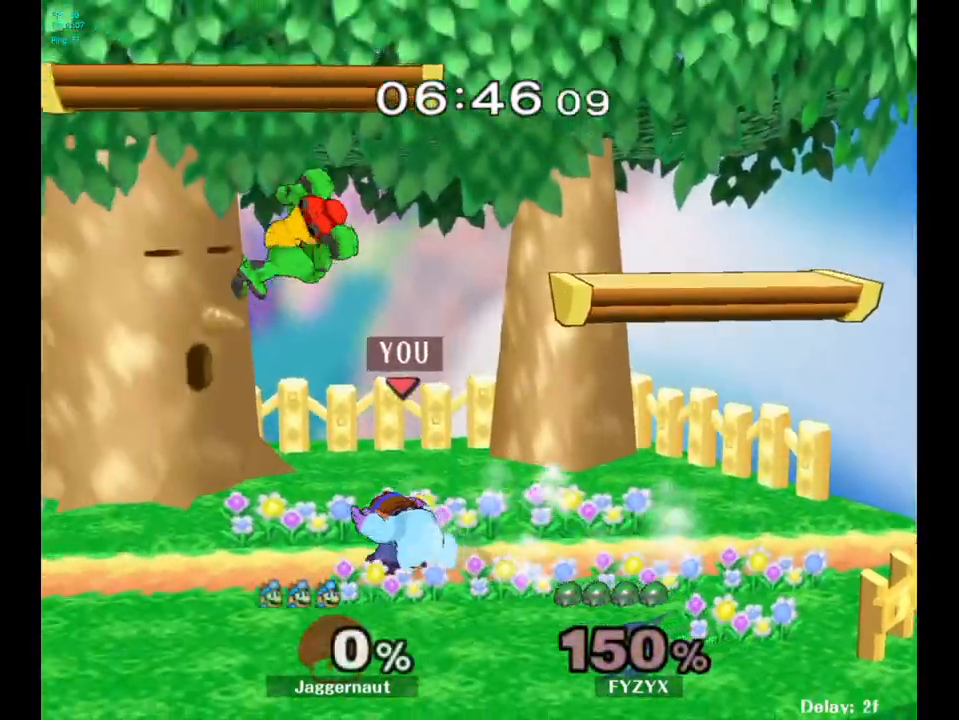
{"buttons": [], "left_stick": "center", "right_stick": "center", "events": [[300, "left_stick", "center"], [400, "A", "up"]]}
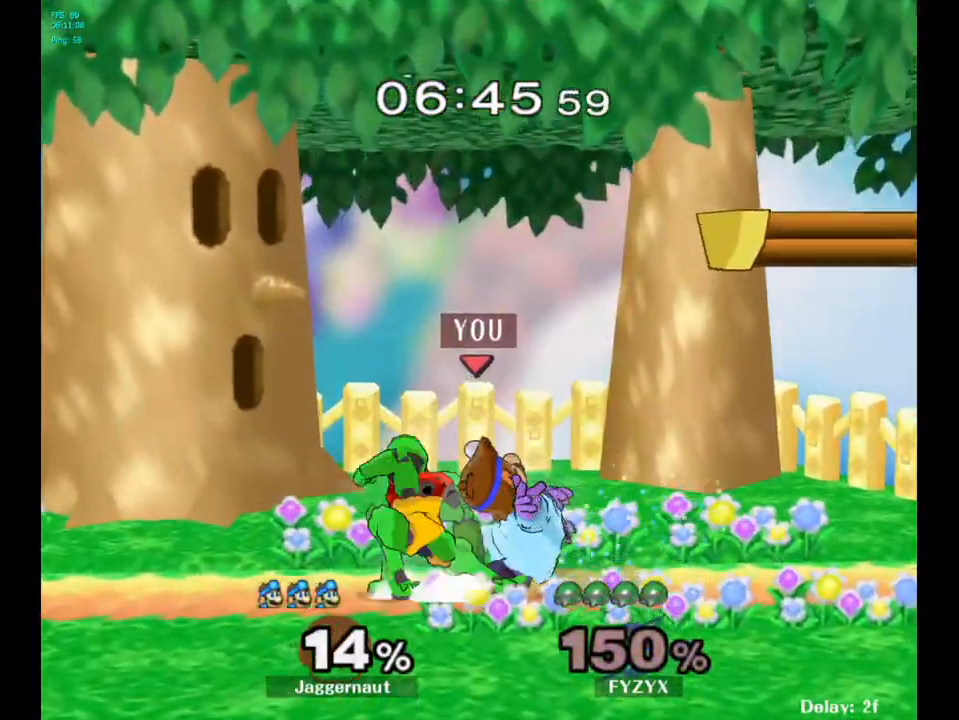
{"buttons": [], "left_stick": "center", "right_stick": "center", "events": [[233, "Z", "down"], [317, "Z", "up"]]}
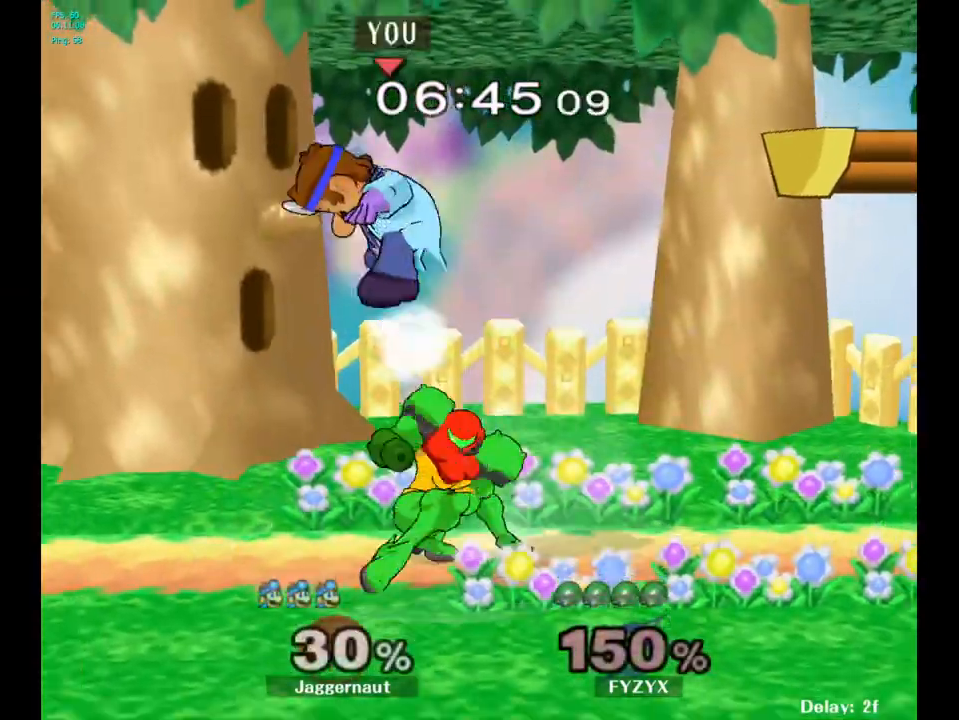
{"buttons": [], "left_stick": "right", "right_stick": "center", "events": [[367, "left_stick", "right"]]}
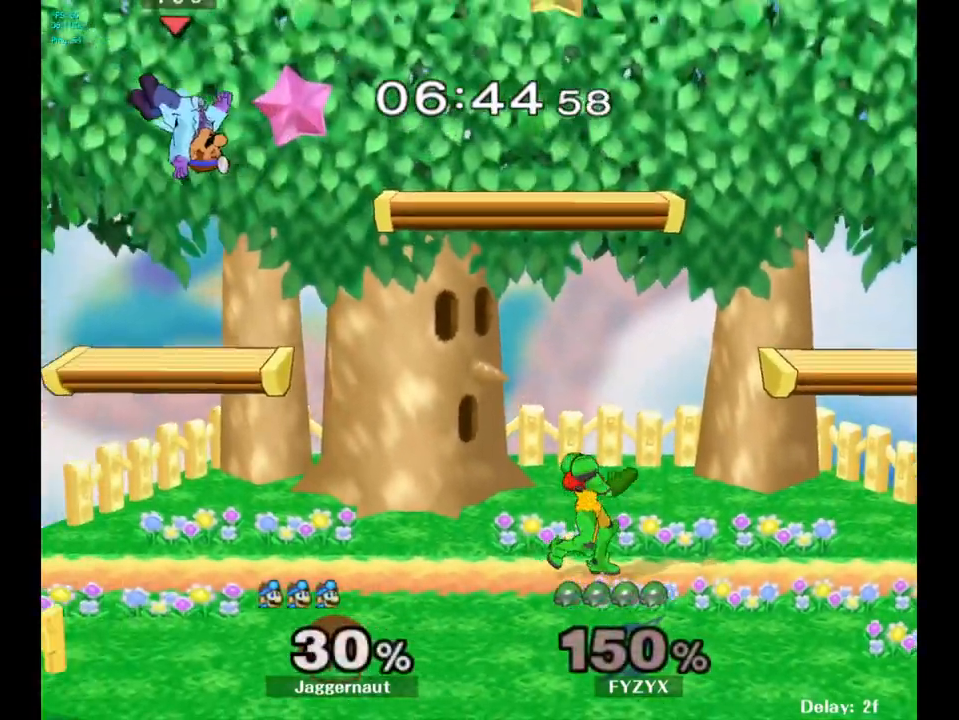
{"buttons": ["Y"], "left_stick": "right", "right_stick": "center", "events": [[33, "left_stick", "center"], [83, "left_stick", "right"], [100, "Y", "down"], [133, "Y", "up"], [300, "Y", "down"], [350, "Y", "up"], [433, "Y", "down"]]}
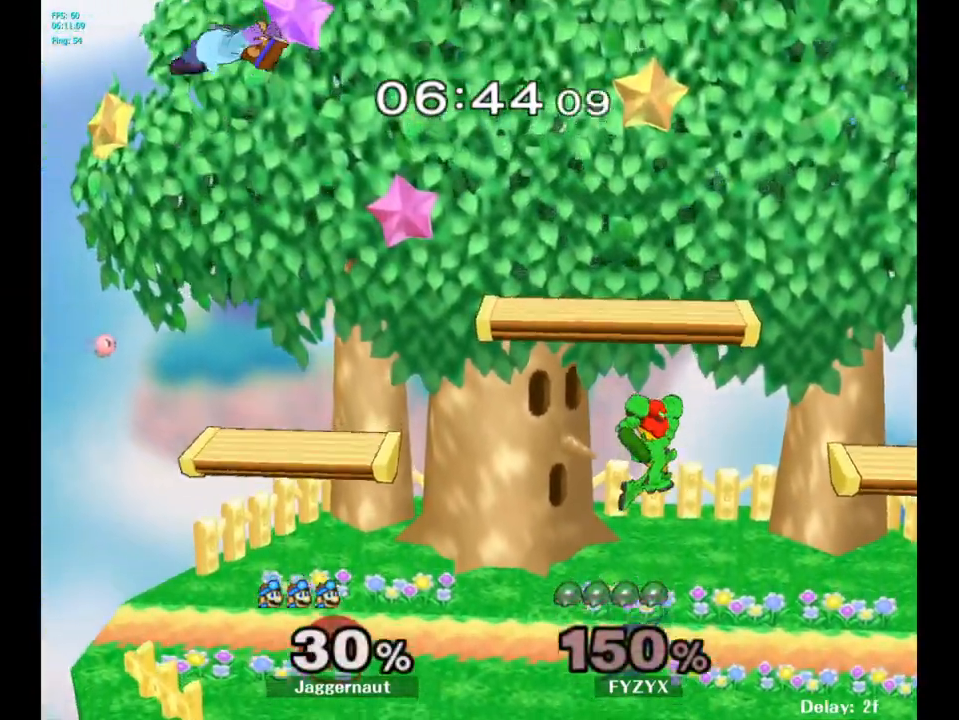
{"buttons": [], "left_stick": "right", "right_stick": "center", "events": [[50, "Y", "up"], [233, "left_stick", "center"], [283, "left_stick", "down"], [467, "left_stick", "right"]]}
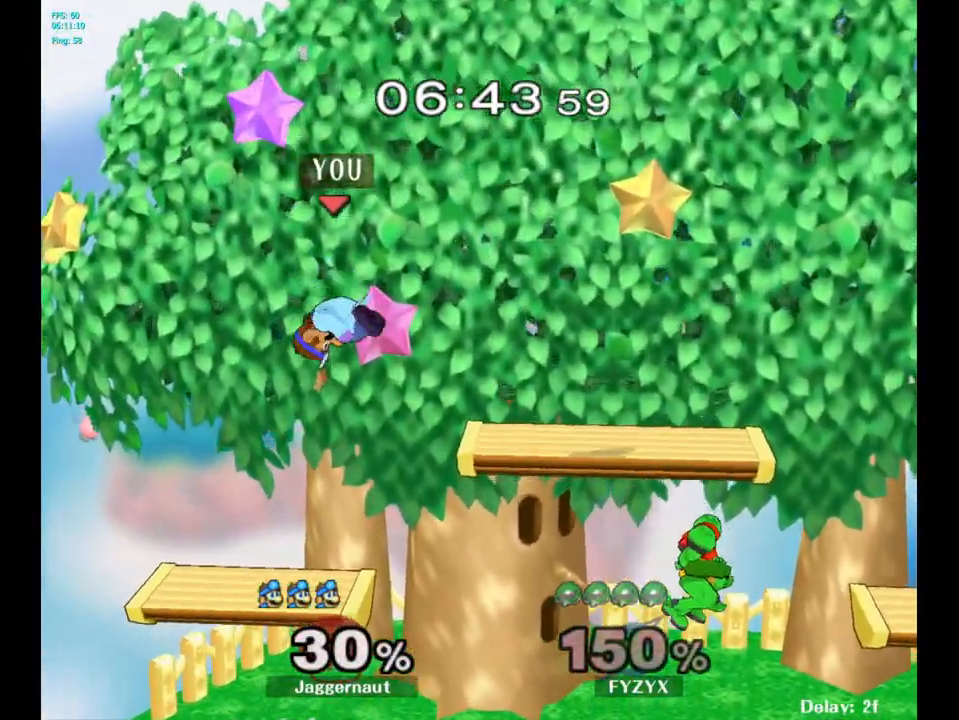
{"buttons": ["R1"], "left_stick": "down-right", "right_stick": "center", "events": [[283, "right_stick", "right"], [333, "right_stick", "center"], [467, "left_stick", "down-right"], [483, "R1", "down"]]}
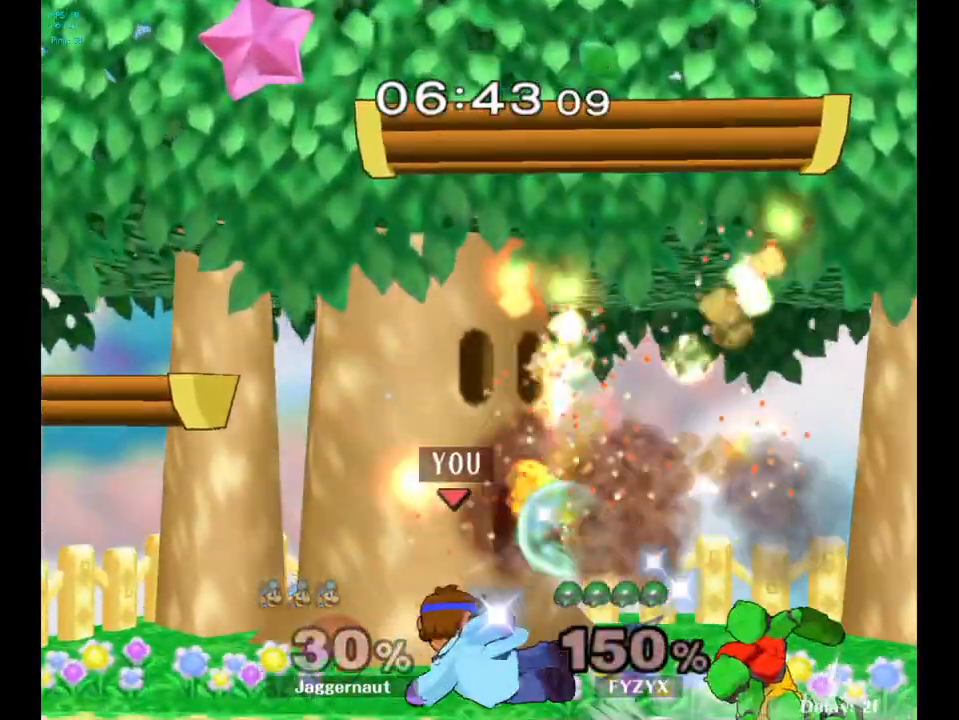
{"buttons": [], "left_stick": "right", "right_stick": "center", "events": [[33, "left_stick", "down"], [83, "left_stick", "center"], [150, "R1", "up"], [400, "left_stick", "right"]]}
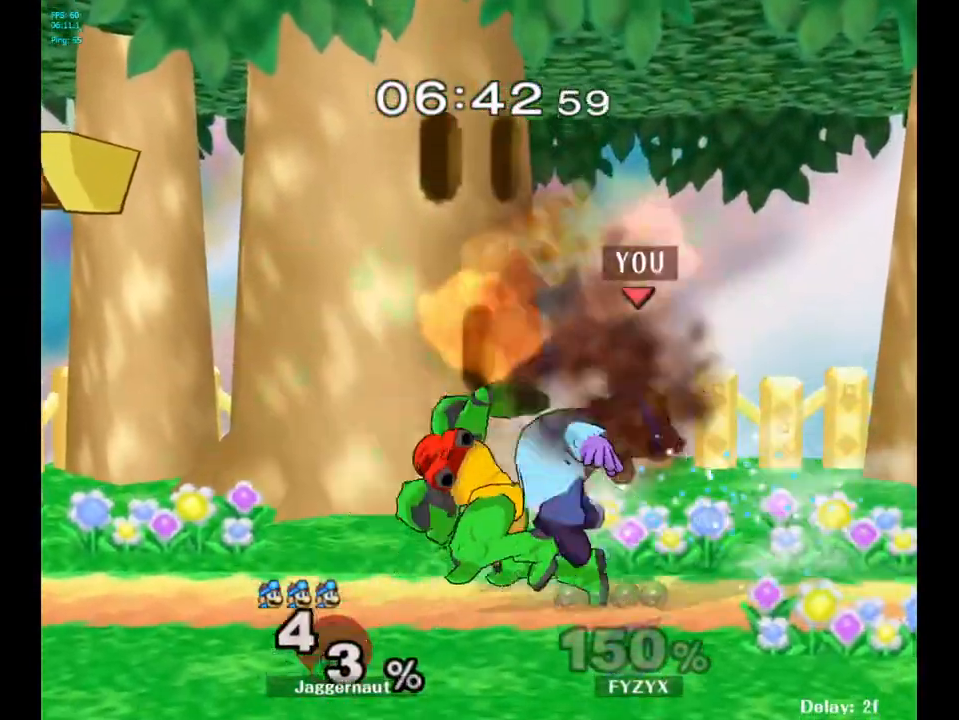
{"buttons": [], "left_stick": "center", "right_stick": "center", "events": [[17, "A", "down"], [33, "left_stick", "center"], [117, "A", "up"]]}